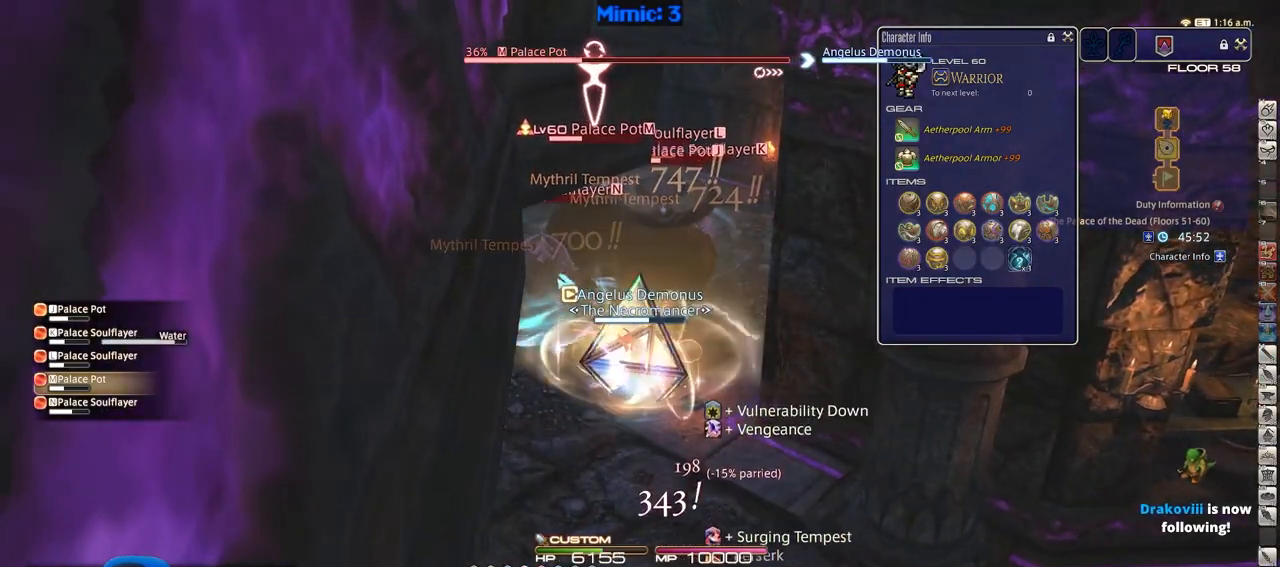
Gameplay with keyboard; each line is a JSON object with the keys held at the frame after it. "events" lists presses ("down") and releases ("up") of ".", "/", "0", "1", "2", "3", "4", "5", "6", "7", "8", "9", "a", "alt_l", "alt_r", "b", "backslash", "backspace", "c", "caps_lock", "comma", "ctrl_l", "ctrl_r", "d", "down", "e", "equals", "escape", "f", "f1", "f10", "f11", "f12", "f2", "f3", "f4", "f5", "f6", "f7", "f8", "f9", "g", "h", "i", "j", "k", "l", "lbracket", "left", "m", "minus", "n", "o", "p", "q", "quote", "r", "rbracket", "return", "right", "s", "semicolon", "shift_l", "shift_r", "space", "super", "t", "tab", "tilde", "u", "up", "v", "w", "x", "y" and "z" between this image and that frame as [ms after this image, input, new state], when the widget could be followed in between. No other keys are recorded. Mouse input is not recorded.
{"keys": [], "events": [[301, "4", "down"], [351, "4", "up"], [434, "shift_r", "up"]]}
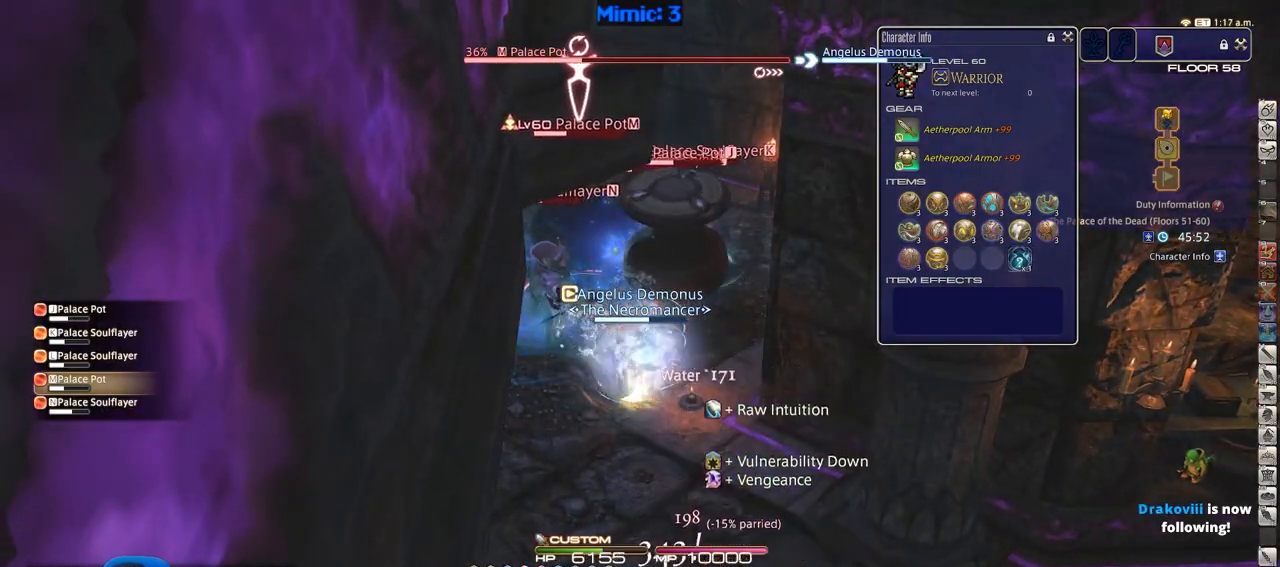
{"keys": ["return"], "events": [[33, "rbracket", "down"], [167, "rbracket", "up"], [500, "return", "down"]]}
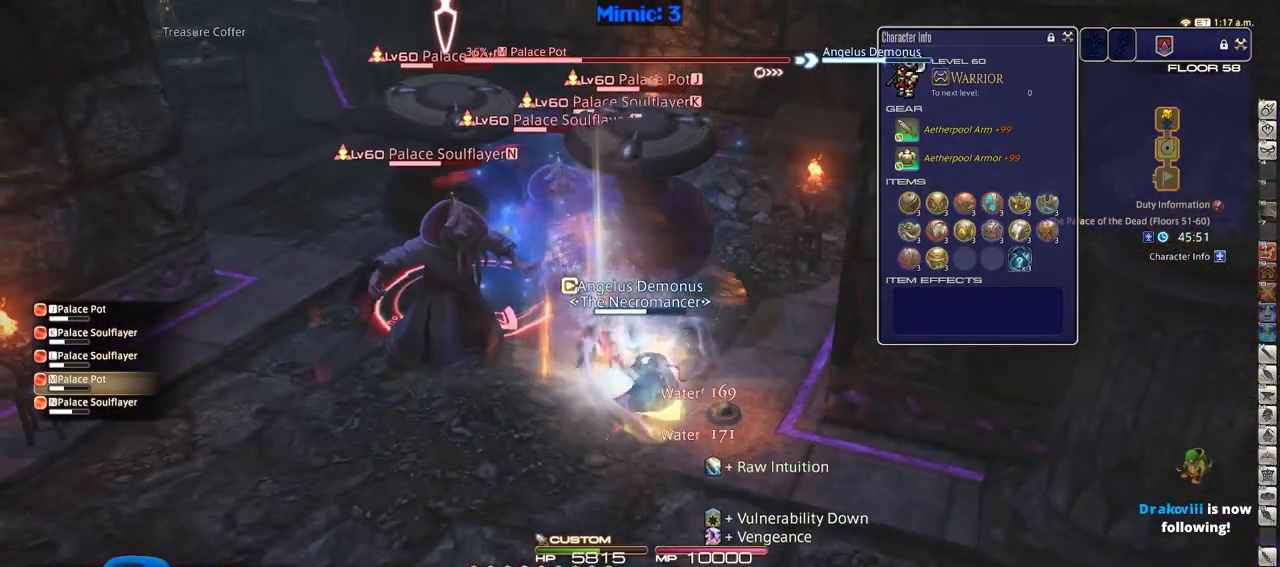
{"keys": [], "events": [[50, "return", "up"], [134, "return", "down"], [234, "return", "up"], [284, "return", "down"], [417, "return", "up"]]}
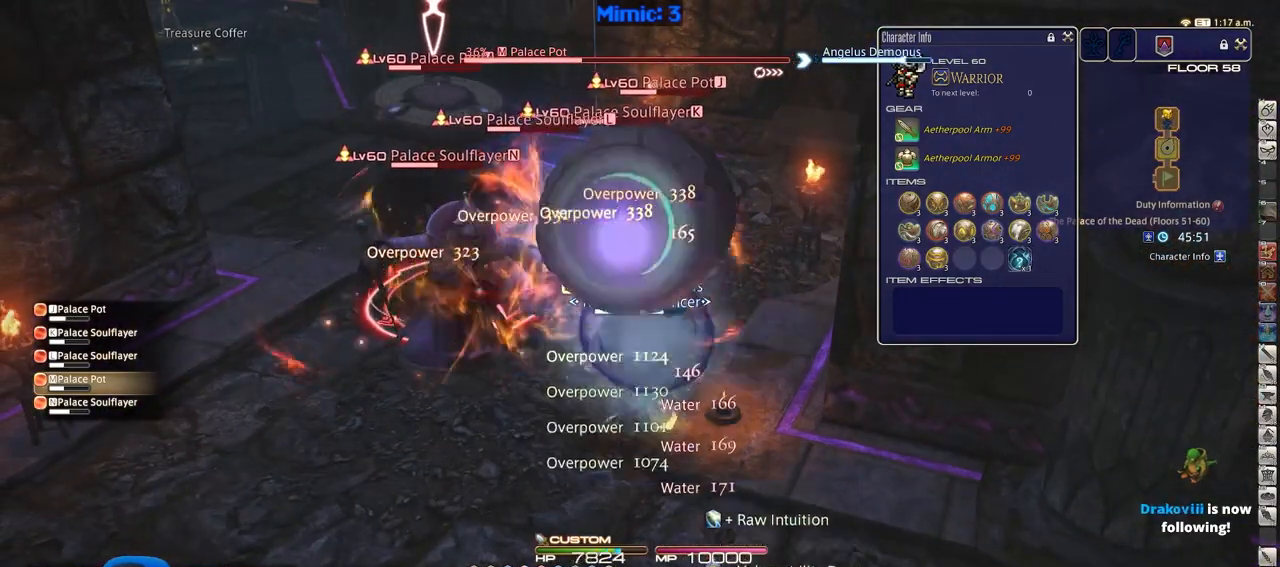
{"keys": ["a", "lbracket", "w"], "events": [[16, "return", "down"], [150, "return", "up"], [434, "a", "down"], [434, "lbracket", "down"], [484, "w", "down"]]}
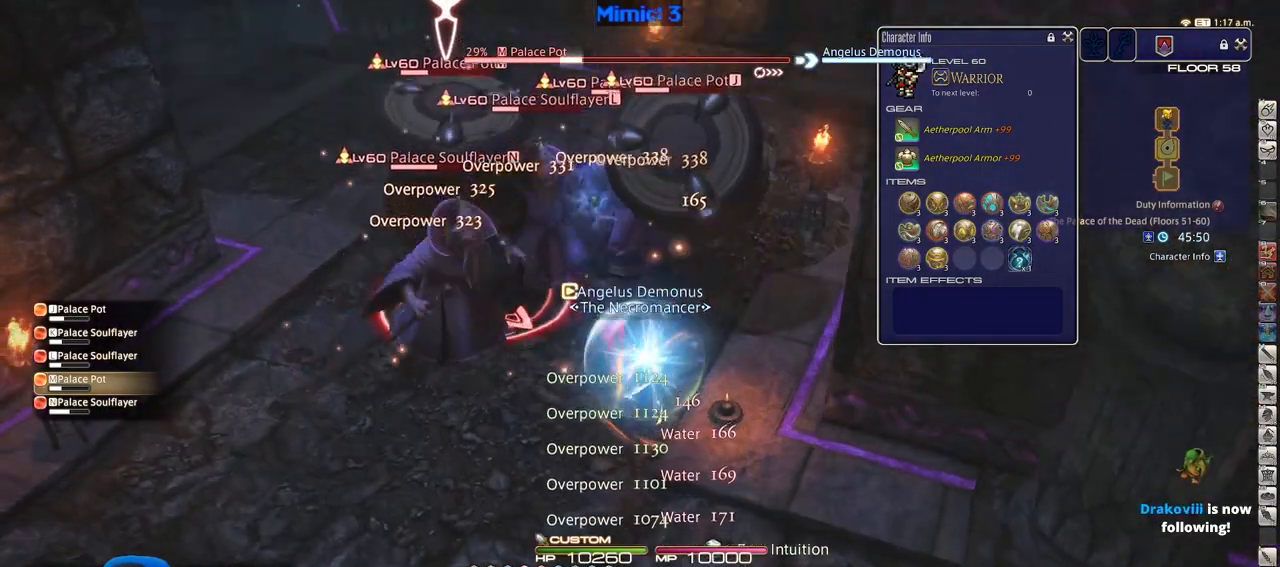
{"keys": ["shift_r"], "events": [[34, "lbracket", "up"], [117, "a", "up"], [167, "shift_r", "down"], [501, "w", "up"]]}
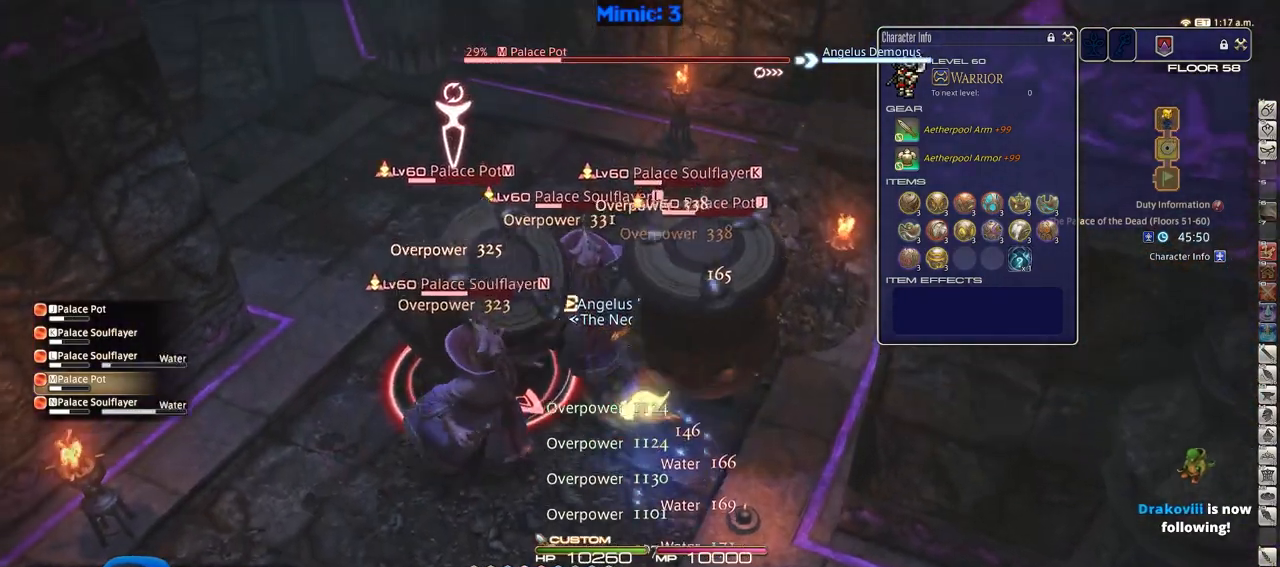
{"keys": ["a", "minus"], "events": [[283, "5", "down"], [367, "5", "up"], [367, "shift_r", "up"], [467, "a", "down"], [467, "minus", "down"]]}
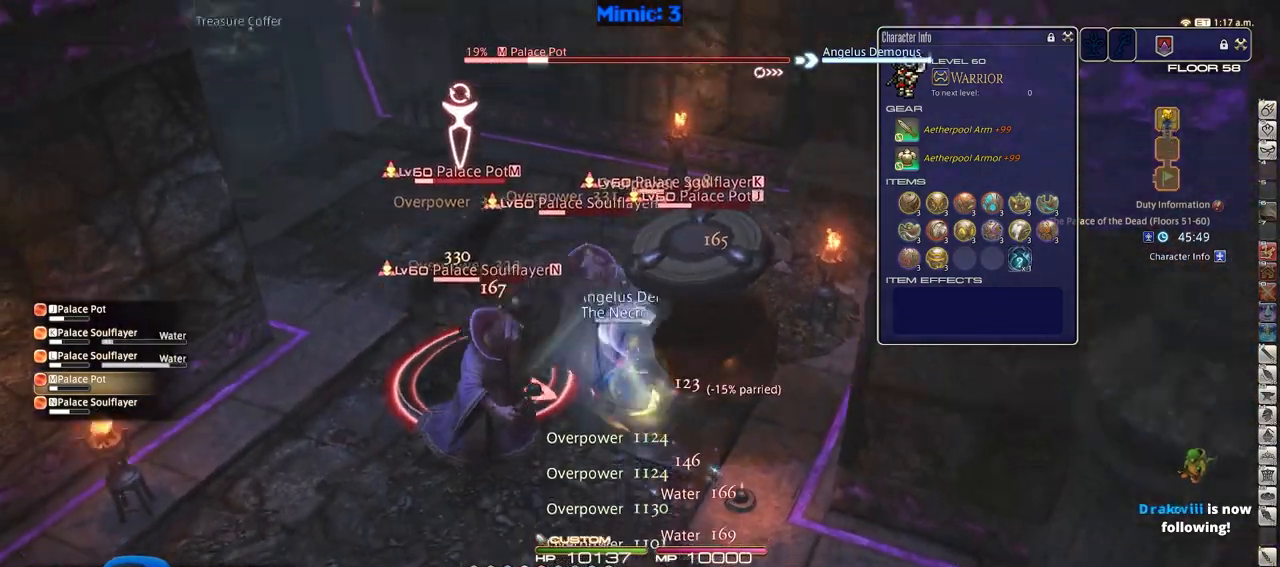
{"keys": ["s"], "events": [[67, "minus", "up"], [150, "s", "down"], [251, "a", "up"], [251, "rbracket", "down"], [351, "rbracket", "up"]]}
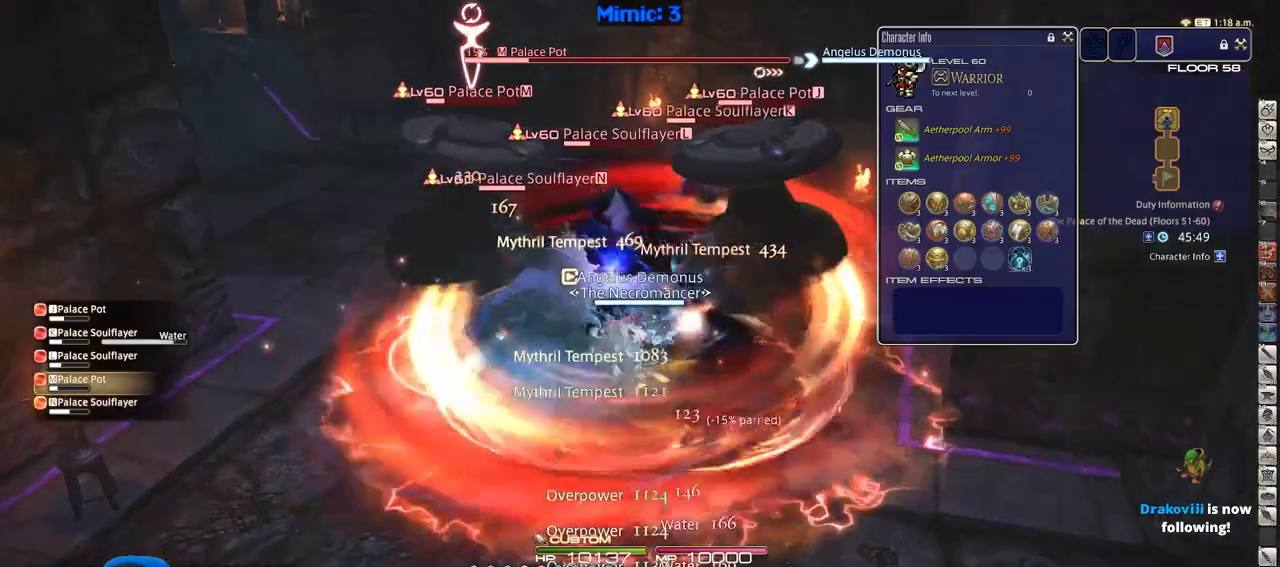
{"keys": ["d", "p", "s"], "events": [[33, "d", "down"], [267, "a", "down"], [267, "d", "up"], [267, "return", "down"], [367, "return", "up"], [450, "a", "up"], [450, "d", "down"], [450, "p", "down"]]}
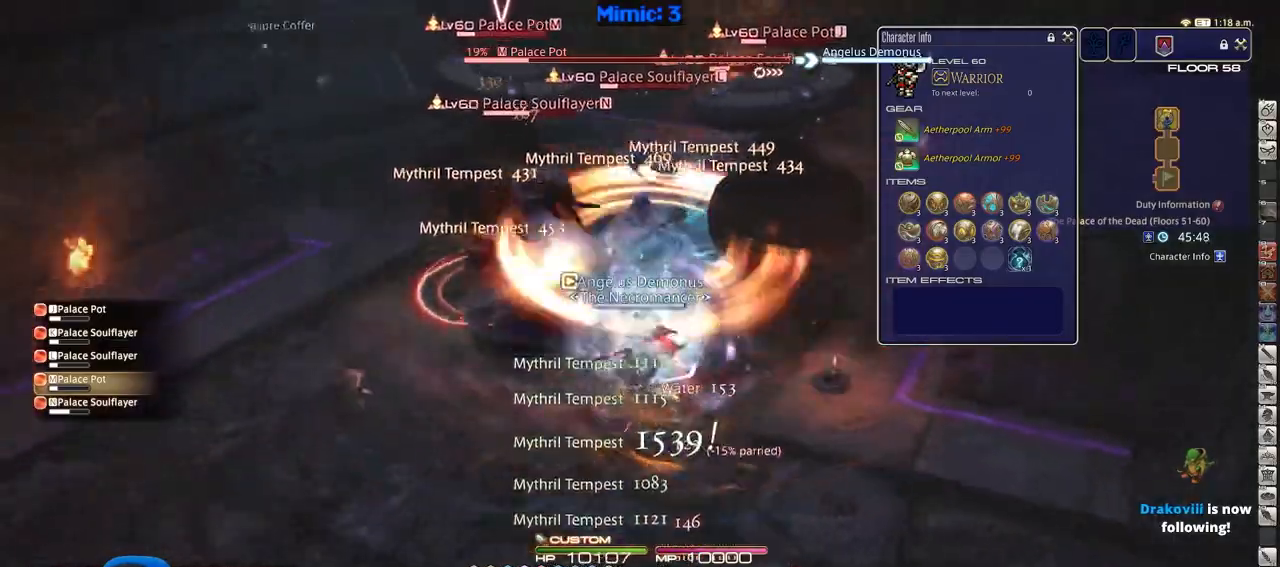
{"keys": ["d"], "events": [[100, "p", "up"], [100, "s", "up"], [134, "p", "down"], [234, "p", "up"]]}
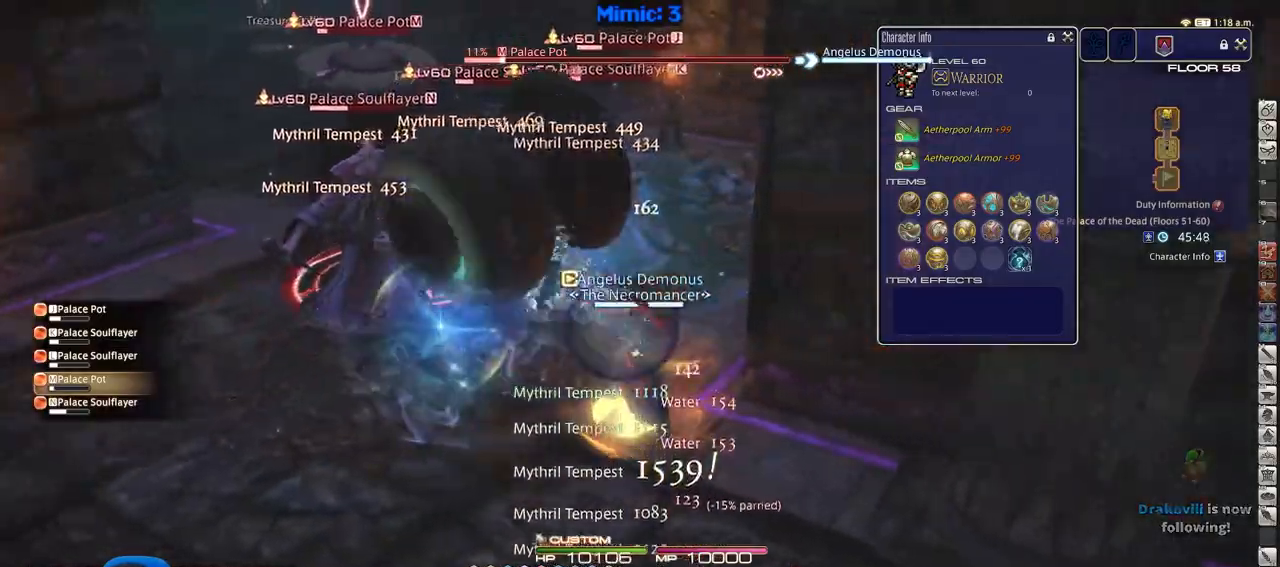
{"keys": ["shift_r", "w"], "events": [[67, "a", "down"], [67, "d", "up"], [350, "w", "down"], [384, "shift_r", "down"], [434, "a", "up"]]}
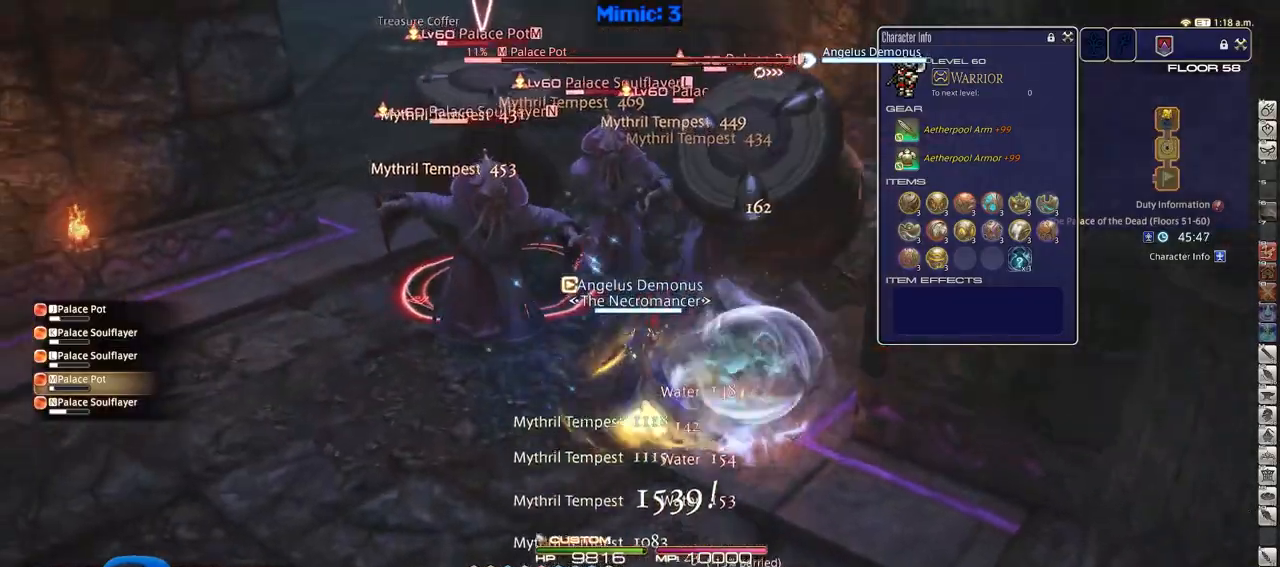
{"keys": ["shift_r", "w"], "events": [[317, "4", "down"], [367, "4", "up"], [401, "4", "down"], [501, "4", "up"]]}
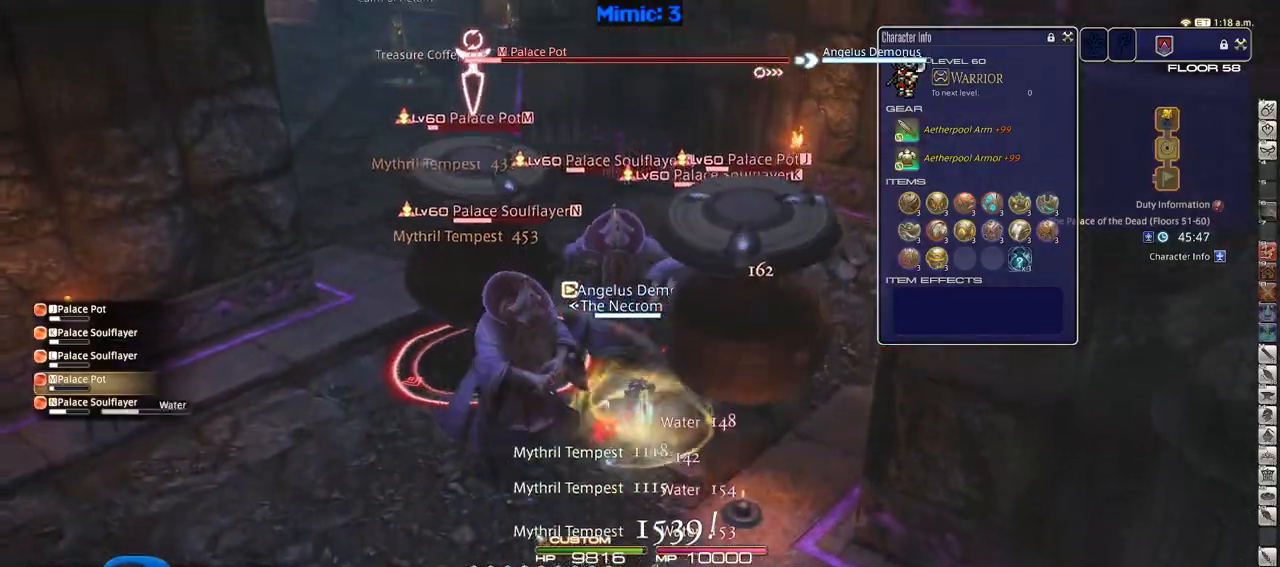
{"keys": ["p", "w"], "events": [[50, "4", "down"], [283, "shift_r", "up"], [333, "4", "up"], [333, "p", "down"]]}
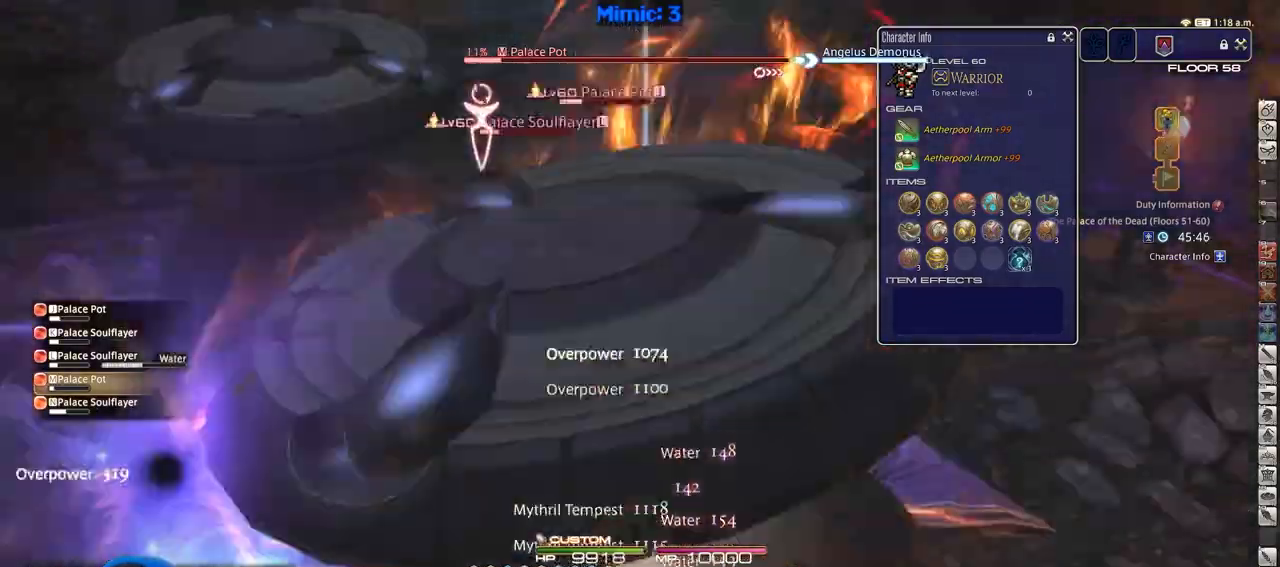
{"keys": ["d", "p", "return", "w"], "events": [[17, "d", "down"], [484, "return", "down"]]}
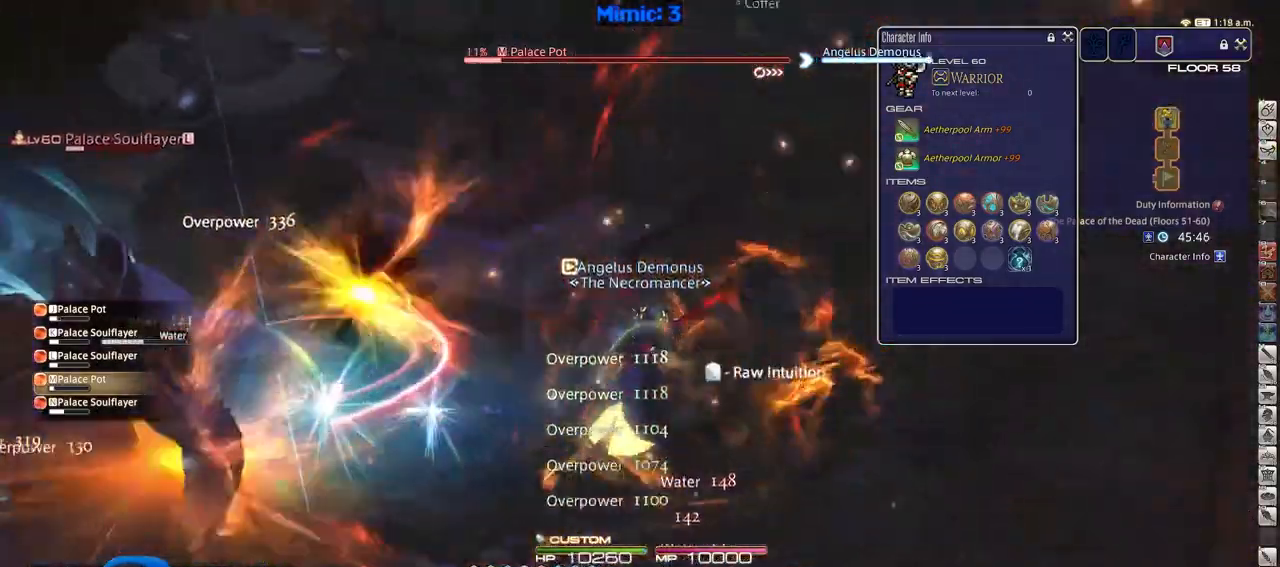
{"keys": ["a", "p", "w"], "events": [[83, "return", "up"], [317, "a", "down"], [367, "d", "up"]]}
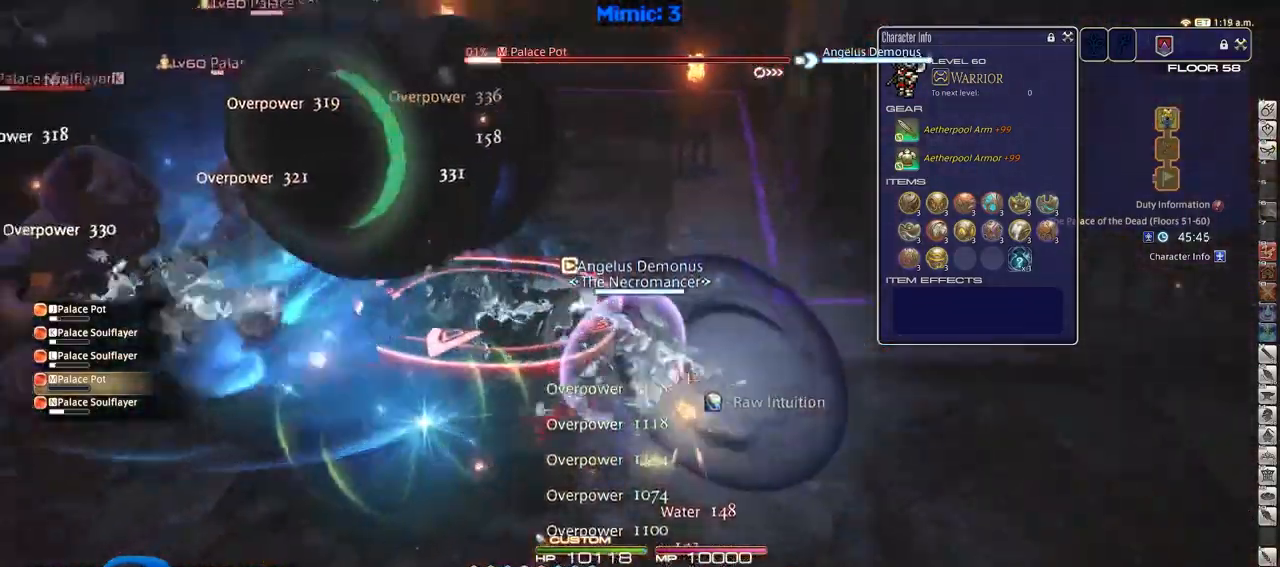
{"keys": ["shift_r", "w"], "events": [[367, "p", "up"], [467, "a", "up"], [467, "shift_r", "down"]]}
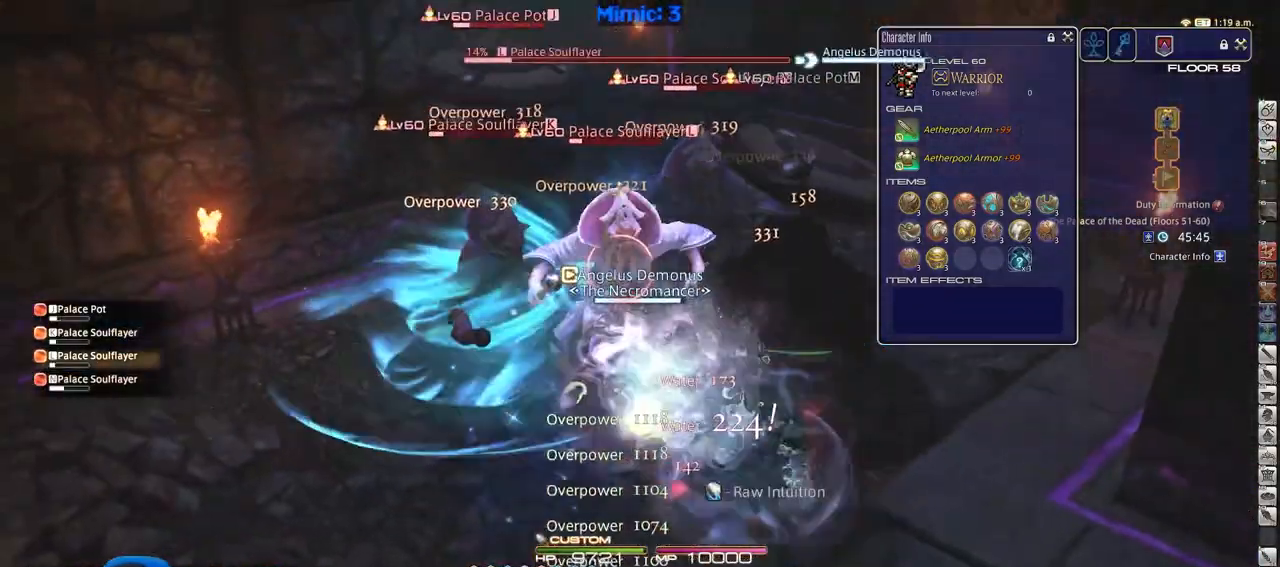
{"keys": ["w"], "events": [[350, "5", "down"], [484, "5", "up"], [484, "shift_r", "up"]]}
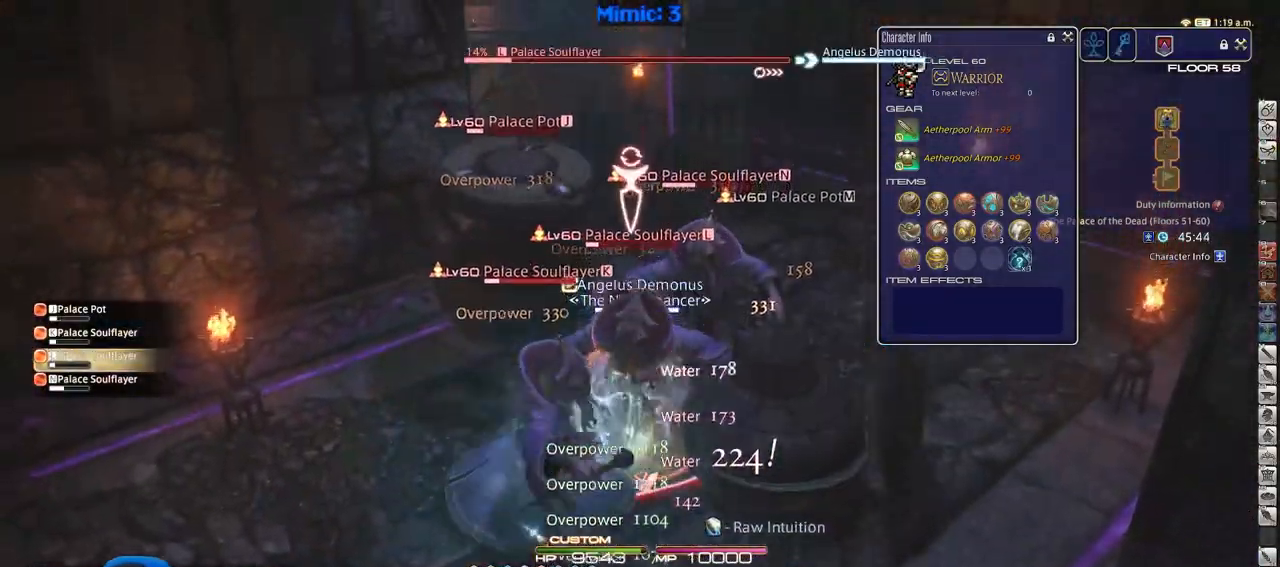
{"keys": ["p", "w"], "events": [[34, "p", "down"], [217, "d", "down"], [317, "space", "down"], [367, "space", "up"], [501, "d", "up"]]}
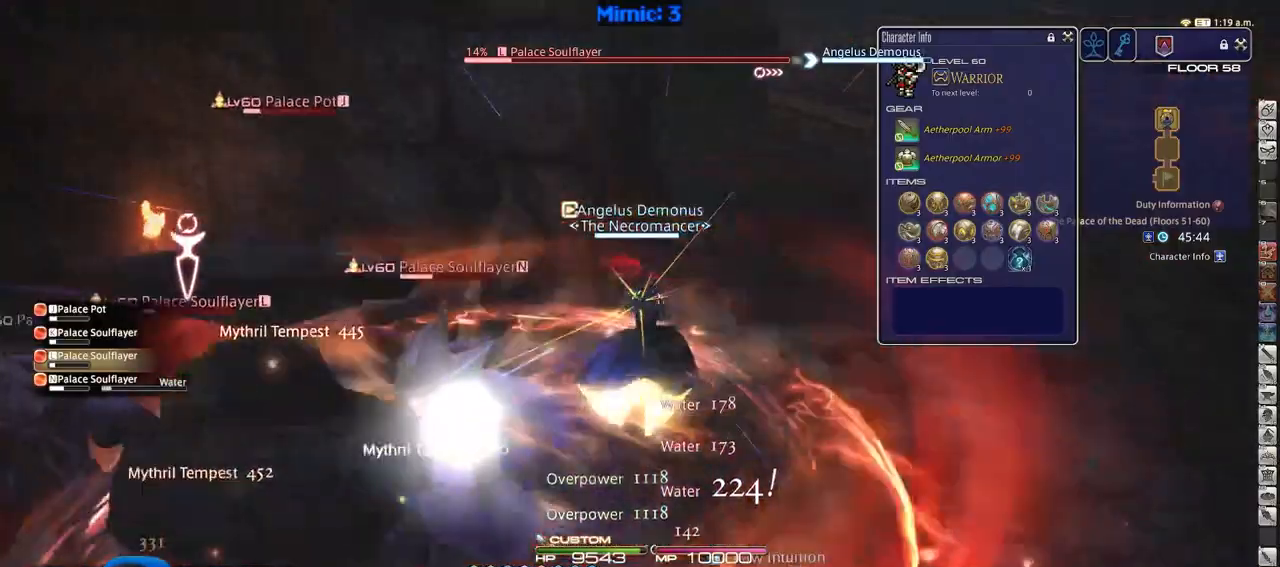
{"keys": ["a", "p", "w"], "events": [[367, "a", "down"]]}
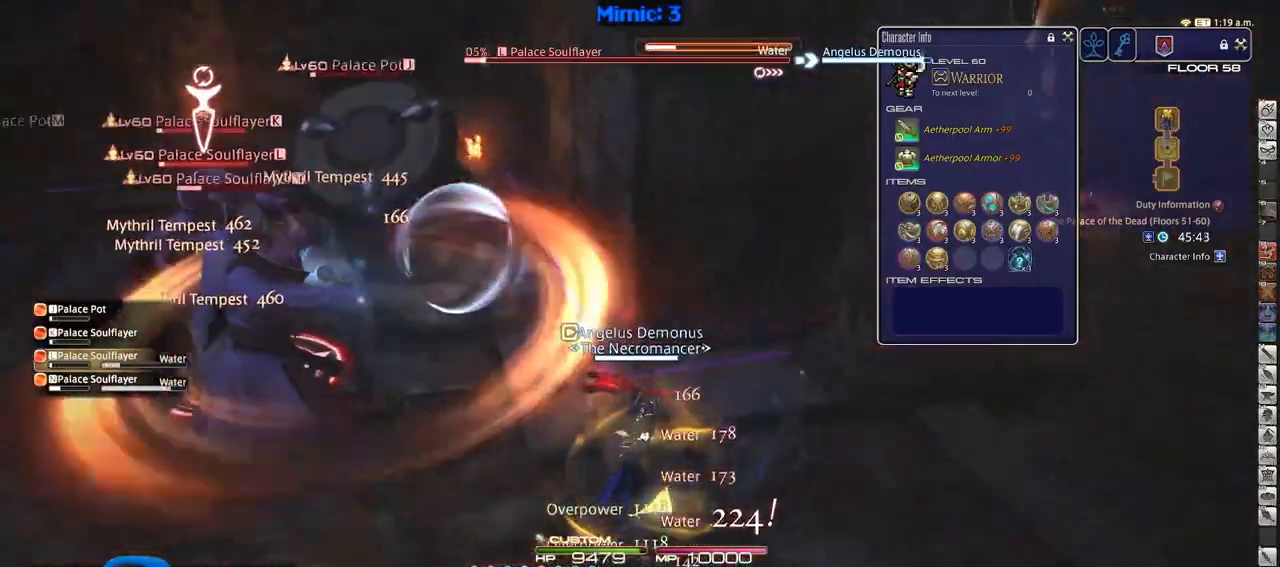
{"keys": ["return"], "events": [[150, "w", "up"], [301, "s", "down"], [384, "a", "up"], [434, "s", "up"], [484, "p", "up"], [484, "return", "down"]]}
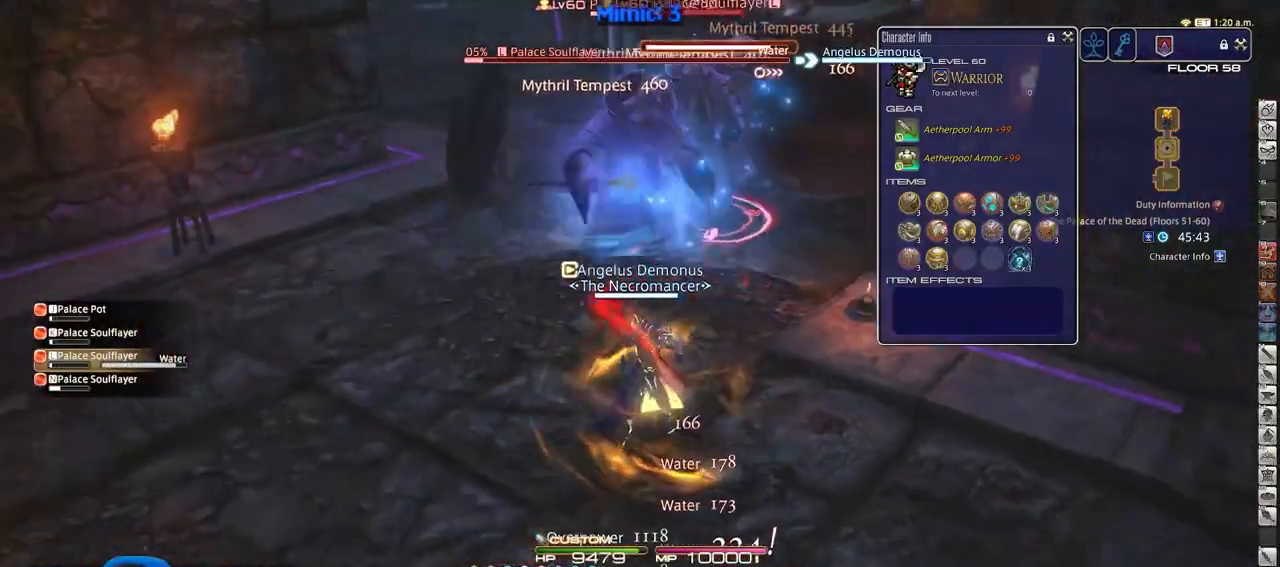
{"keys": ["shift_r", "w"], "events": [[50, "w", "down"], [100, "return", "up"], [134, "d", "down"], [134, "w", "up"], [234, "w", "down"], [334, "d", "up"], [334, "shift_r", "down"]]}
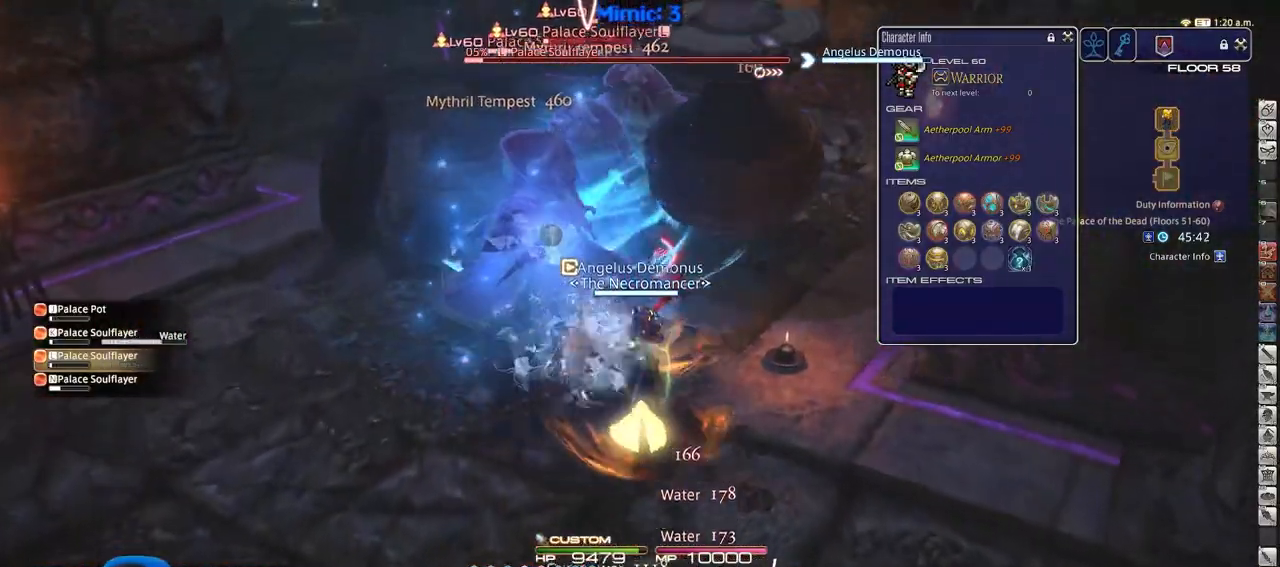
{"keys": ["w"], "events": [[116, "4", "down"], [200, "4", "up"], [250, "4", "down"], [383, "4", "up"], [383, "shift_r", "up"]]}
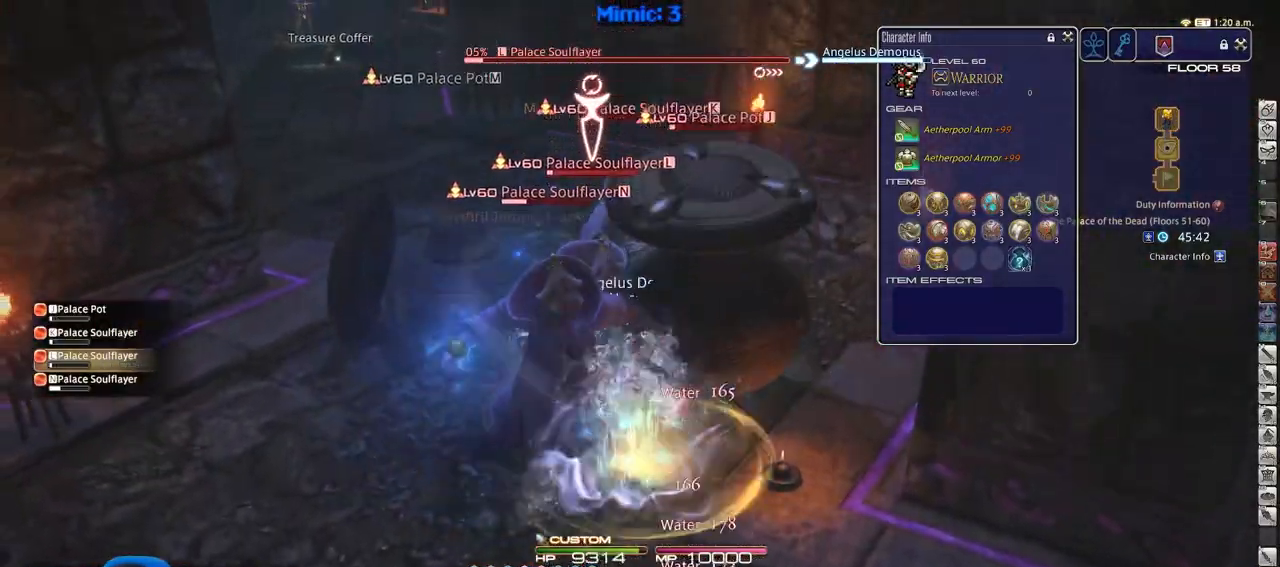
{"keys": ["a", "w"], "events": [[451, "a", "down"]]}